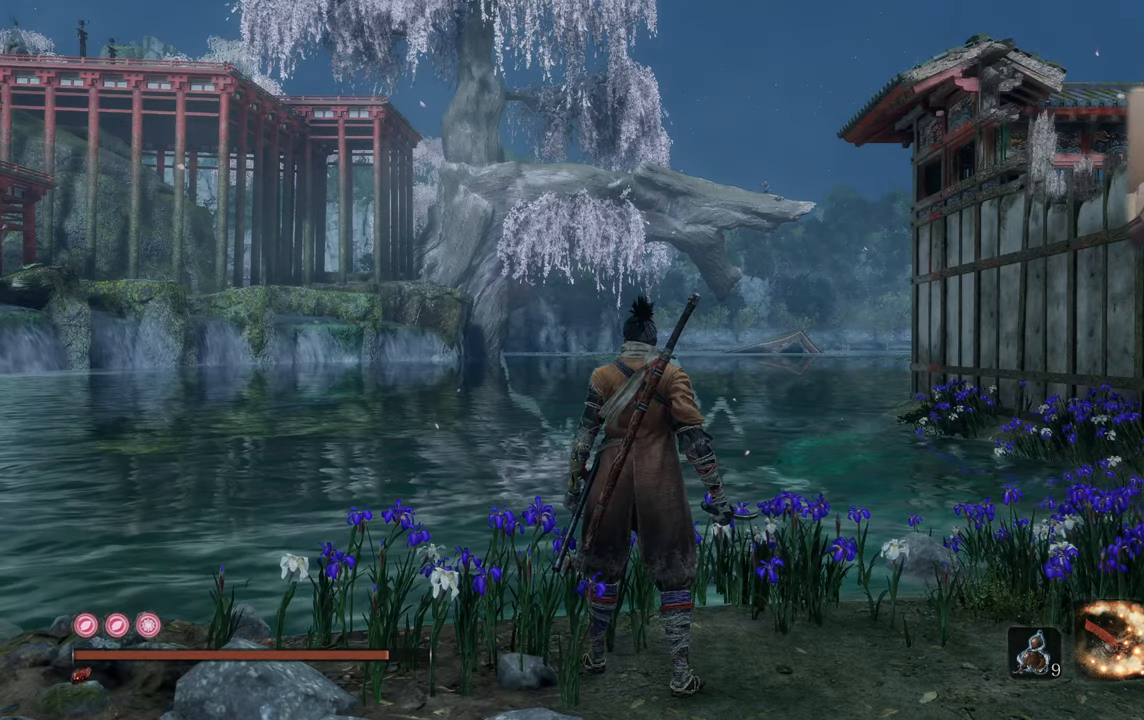
Gameplay with a controller (PlayStation layout); each line is a JSON object with the inputs held at the frame after it. "events" lists button and stick changes between this image and that frame as [ms after this image, input, new state], when the widget could be followed in between.
{"buttons": [], "left_stick": "center", "right_stick": "left", "events": [[300, "right_stick", "left"]]}
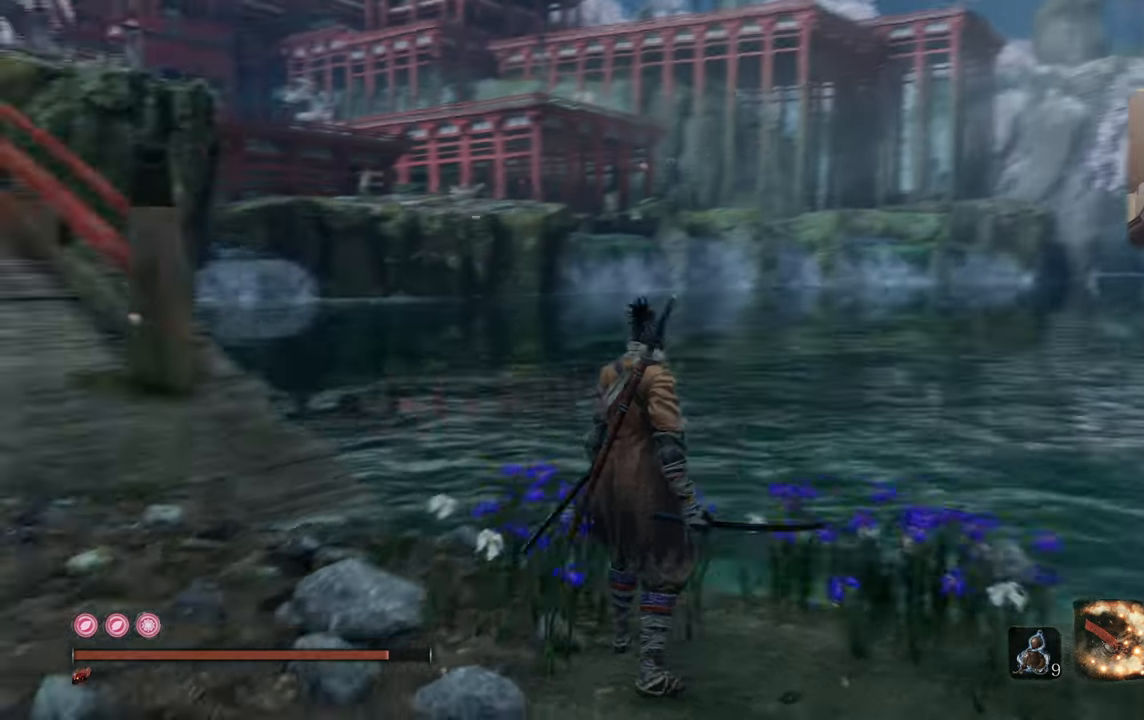
{"buttons": [], "left_stick": "center", "right_stick": "center", "events": [[234, "right_stick", "center"]]}
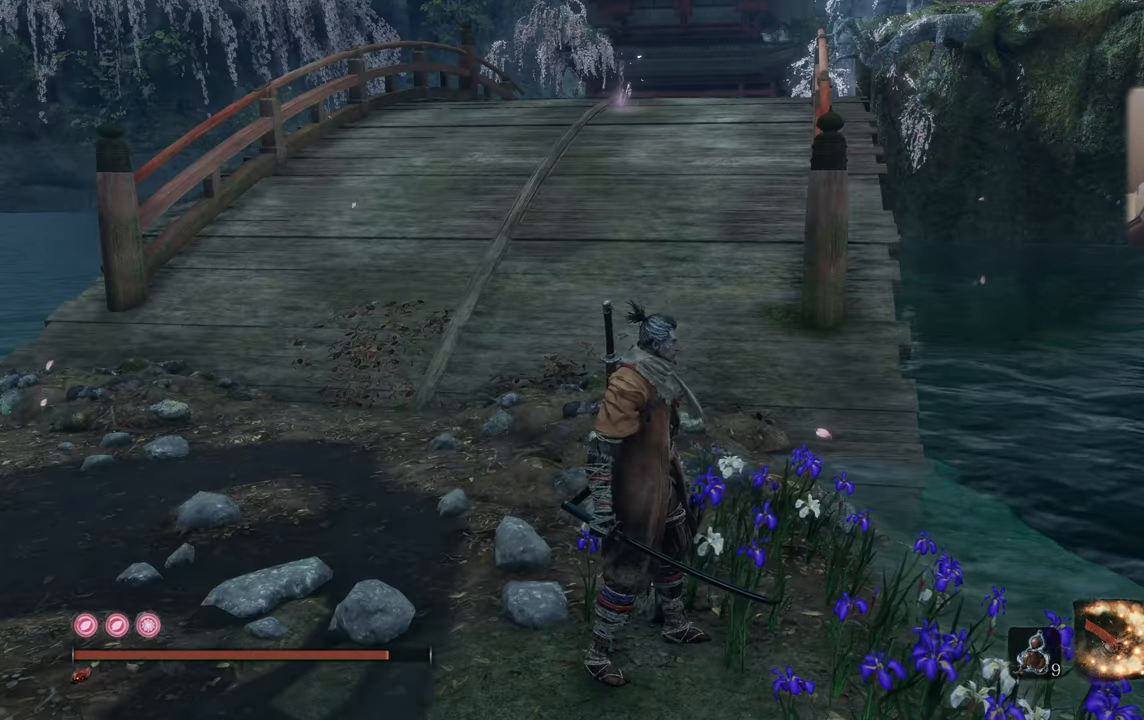
{"buttons": [], "left_stick": "center", "right_stick": "center", "events": []}
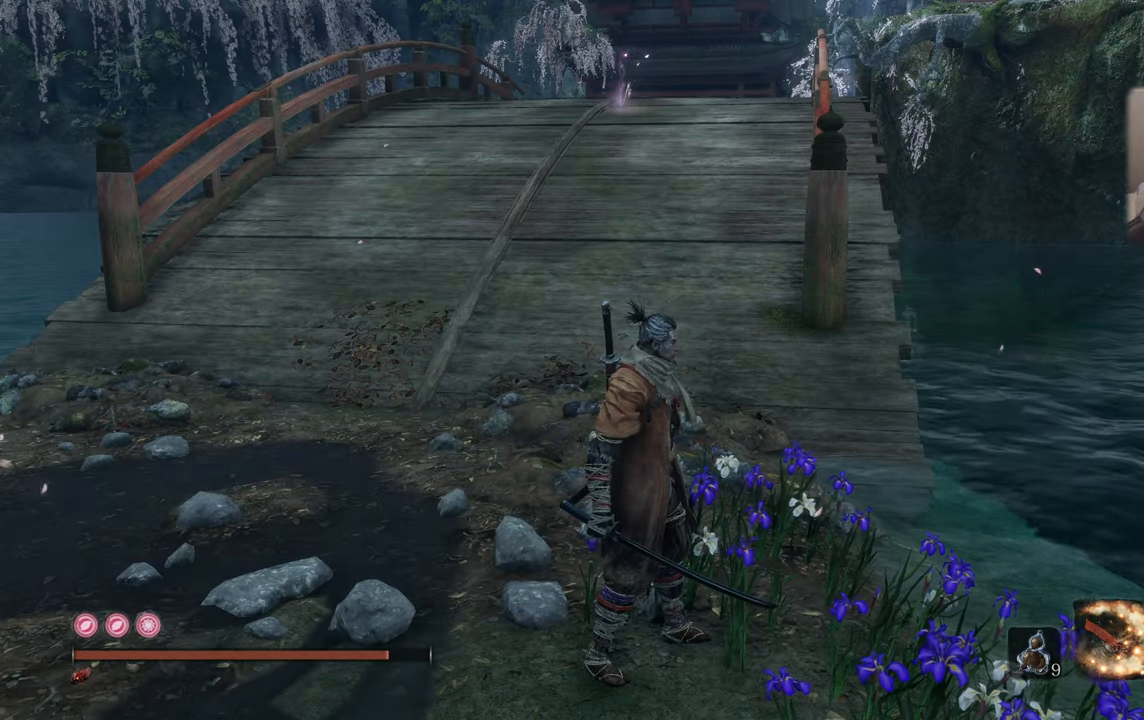
{"buttons": [], "left_stick": "center", "right_stick": "center", "events": []}
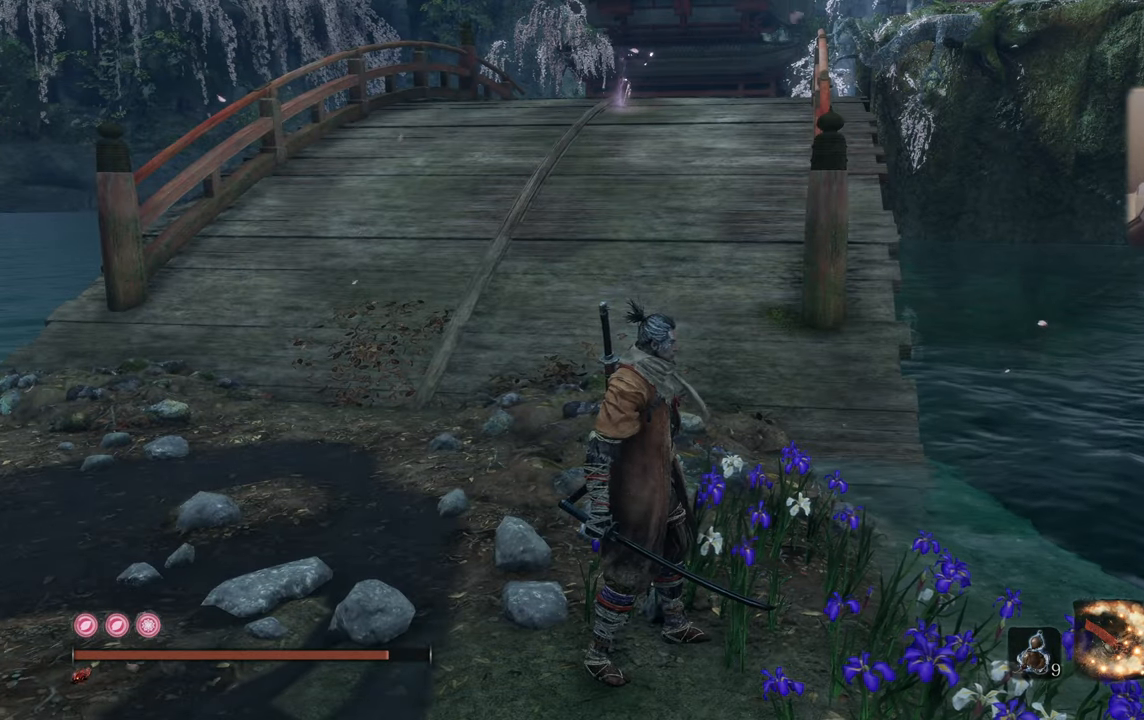
{"buttons": [], "left_stick": "up", "right_stick": "up-right", "events": [[17, "left_stick", "up"], [334, "right_stick", "up-right"]]}
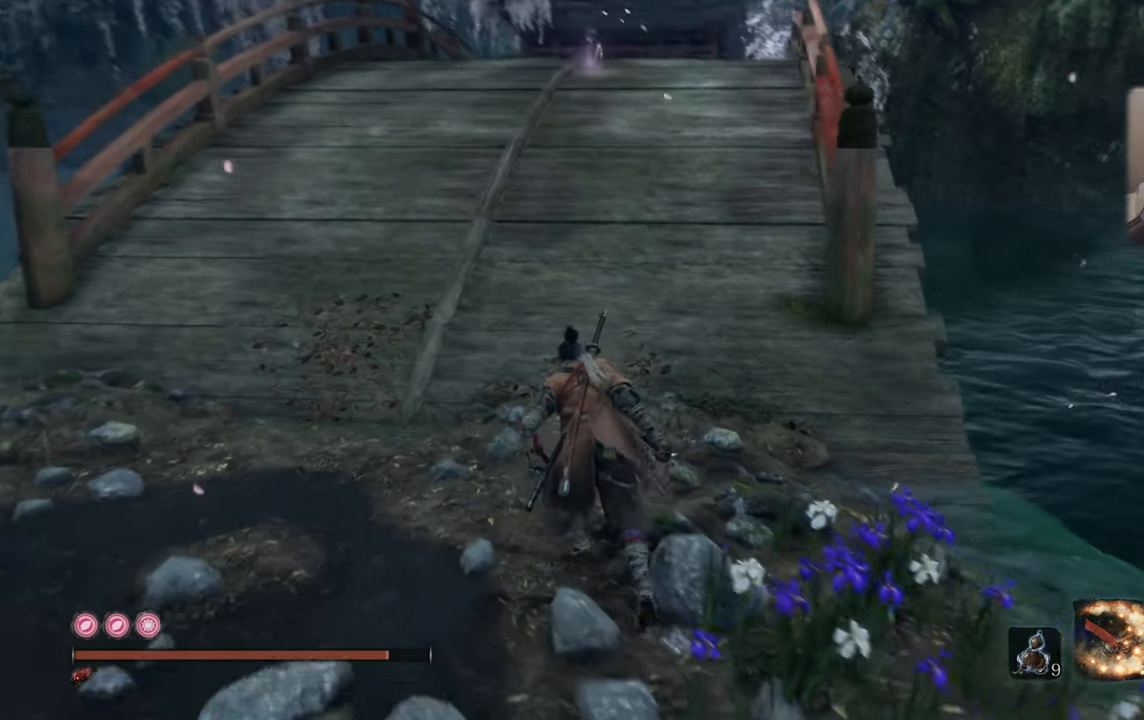
{"buttons": [], "left_stick": "up", "right_stick": "center", "events": [[184, "right_stick", "center"]]}
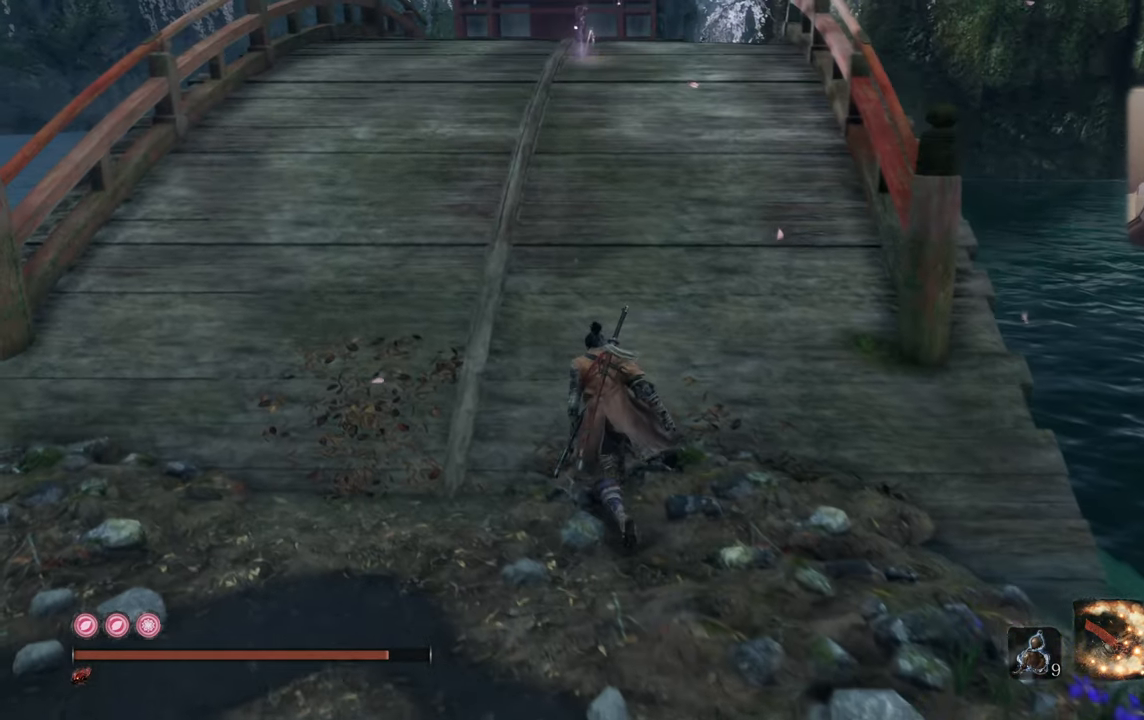
{"buttons": [], "left_stick": "up", "right_stick": "center", "events": [[134, "right_stick", "up-right"], [317, "right_stick", "center"]]}
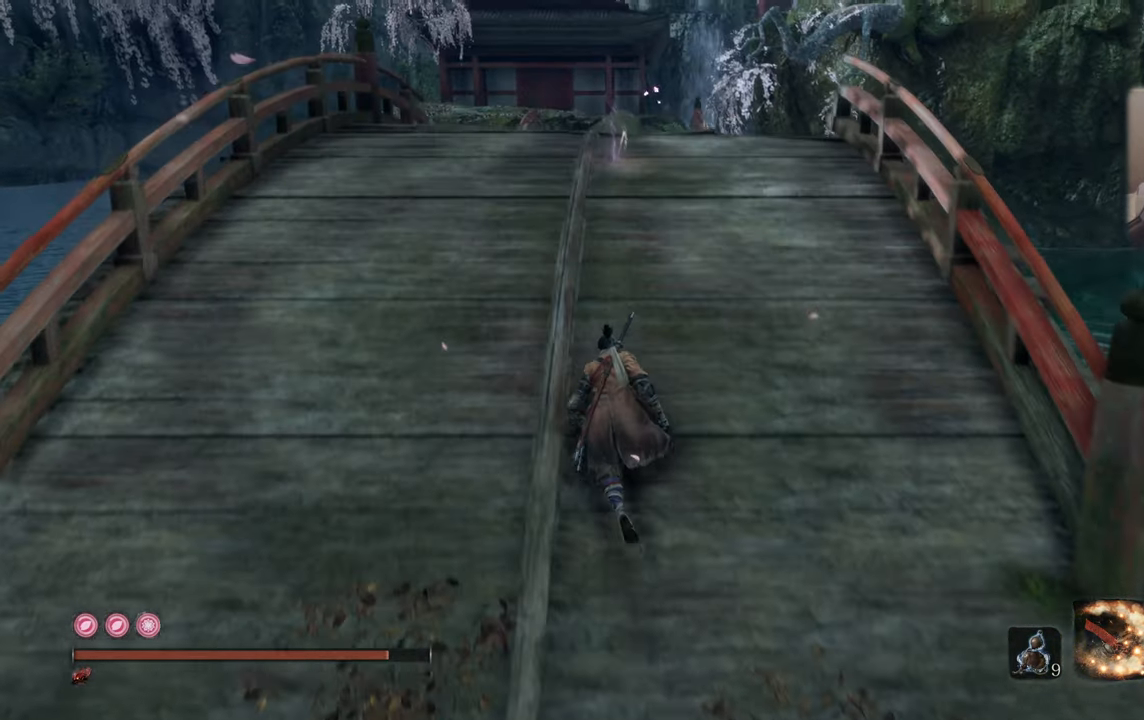
{"buttons": [], "left_stick": "up", "right_stick": "up", "events": [[34, "right_stick", "up-right"], [234, "right_stick", "center"], [484, "right_stick", "up"]]}
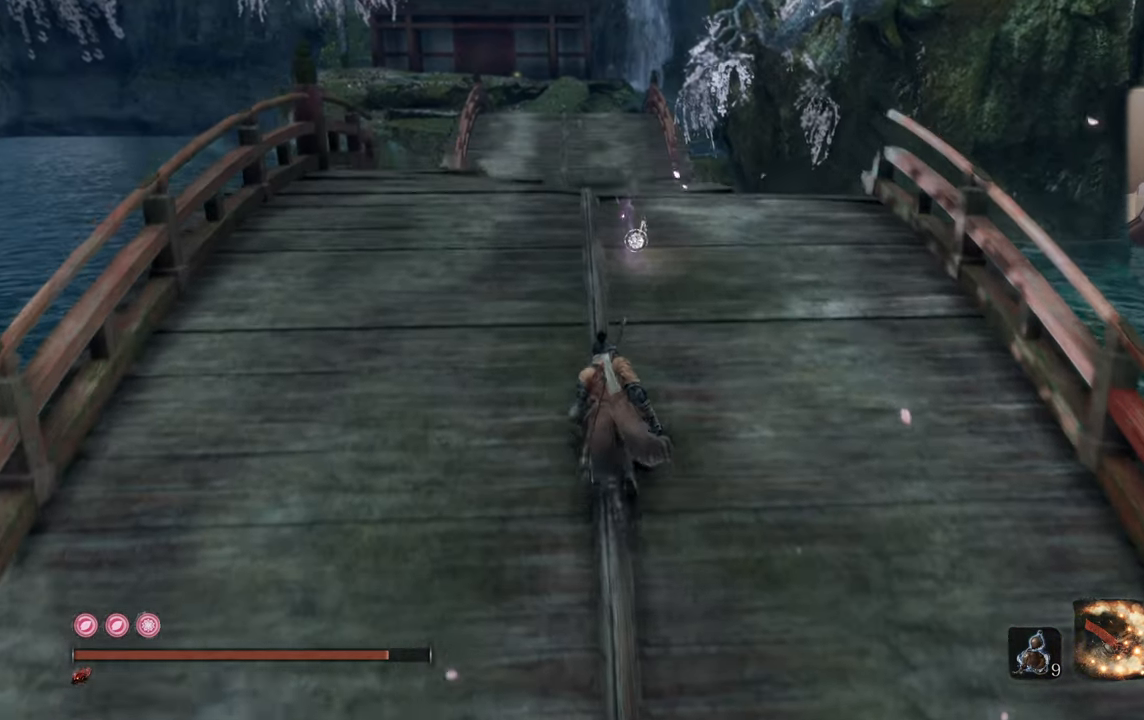
{"buttons": [], "left_stick": "up", "right_stick": "center", "events": [[84, "right_stick", "center"], [267, "right_stick", "up"], [384, "right_stick", "center"]]}
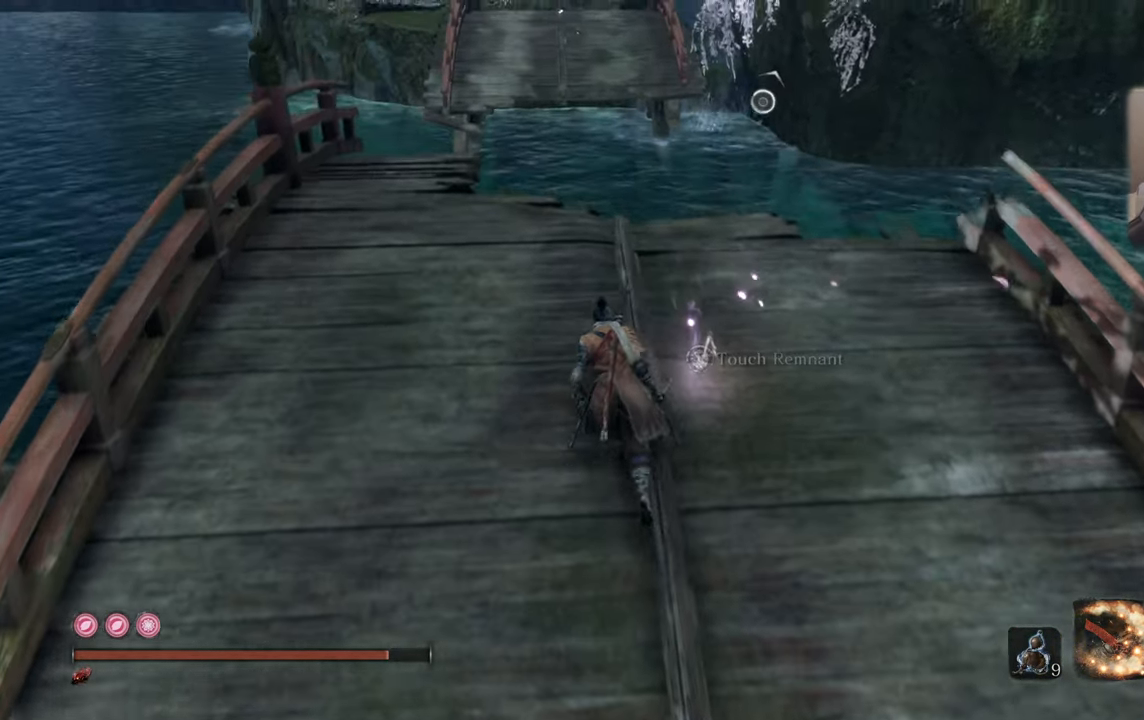
{"buttons": [], "left_stick": "up", "right_stick": "center", "events": [[50, "right_stick", "up"], [200, "right_stick", "center"], [350, "right_stick", "up"], [483, "right_stick", "center"]]}
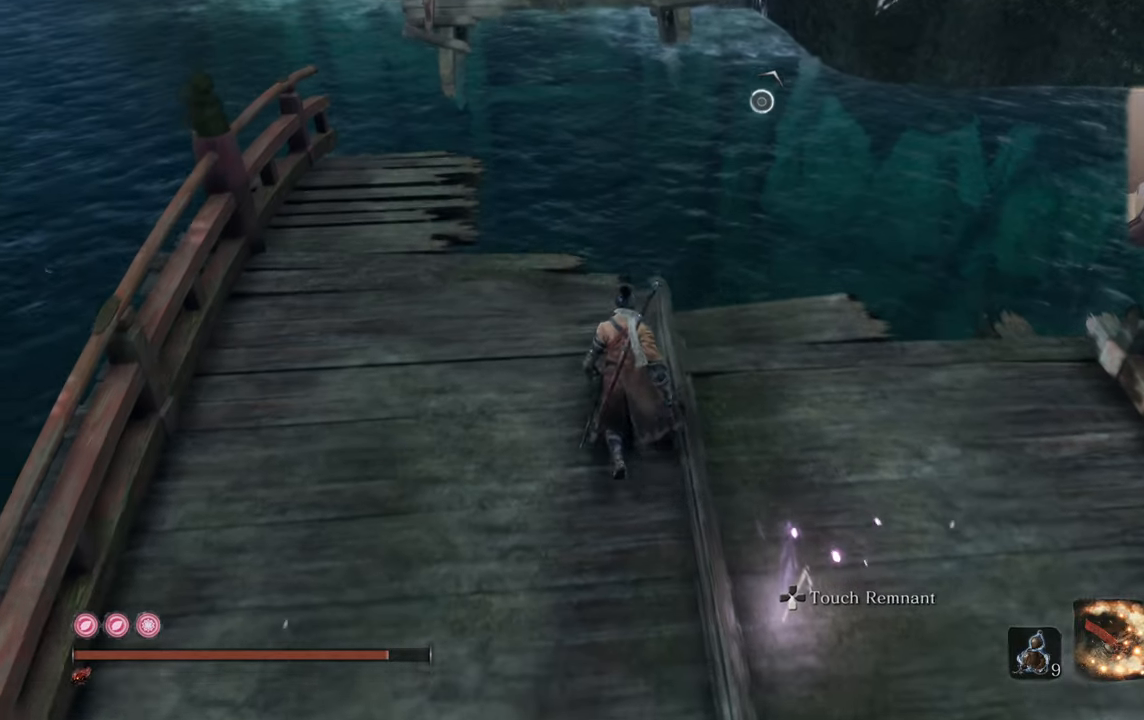
{"buttons": [], "left_stick": "center", "right_stick": "center", "events": [[116, "left_stick", "center"], [300, "right_stick", "up"], [466, "right_stick", "center"]]}
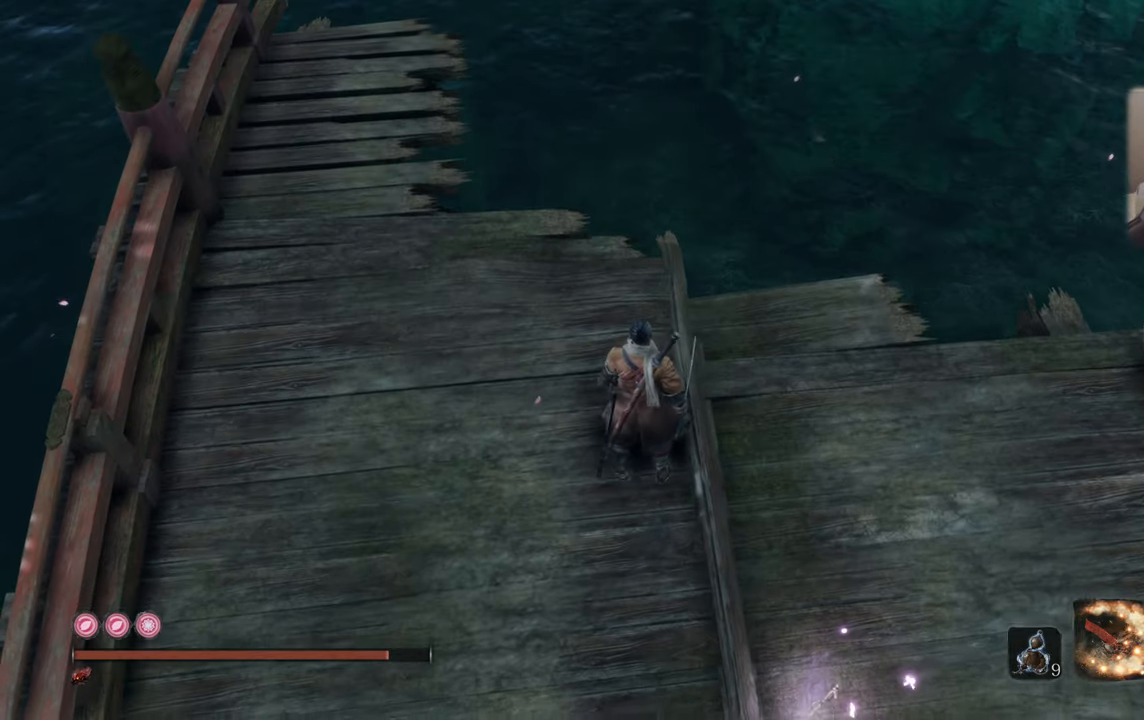
{"buttons": [], "left_stick": "up-right", "right_stick": "up-left", "events": [[166, "left_stick", "up-right"], [266, "right_stick", "up-left"]]}
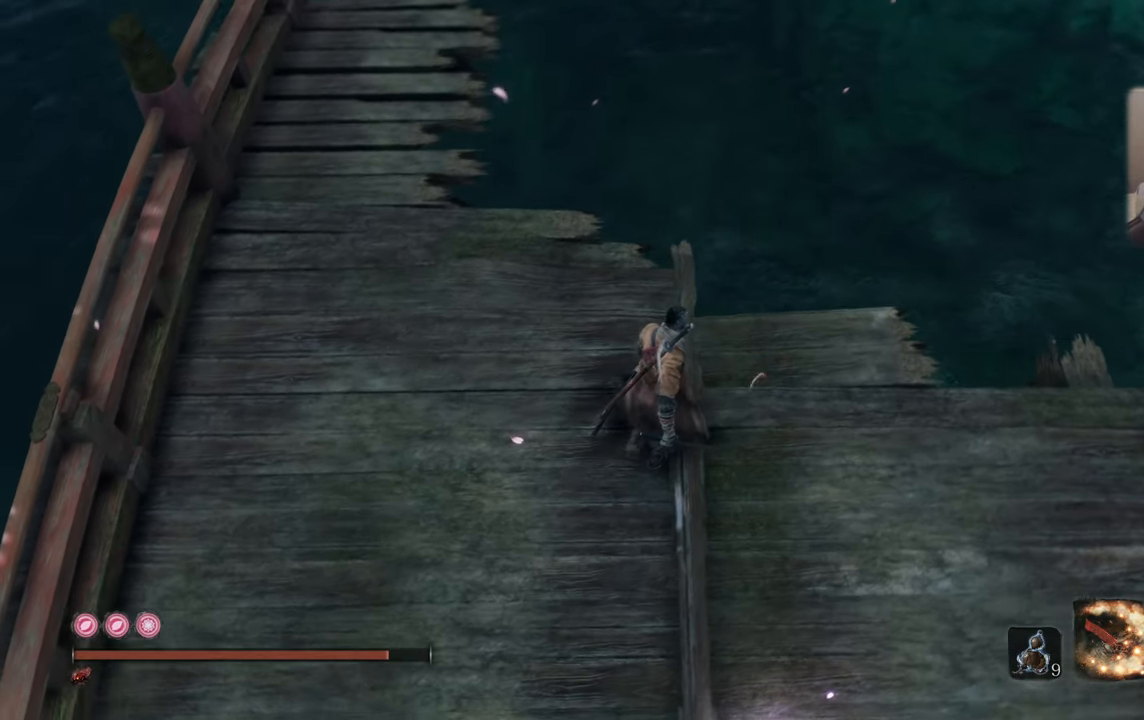
{"buttons": [], "left_stick": "center", "right_stick": "center", "events": [[100, "right_stick", "center"], [400, "left_stick", "center"]]}
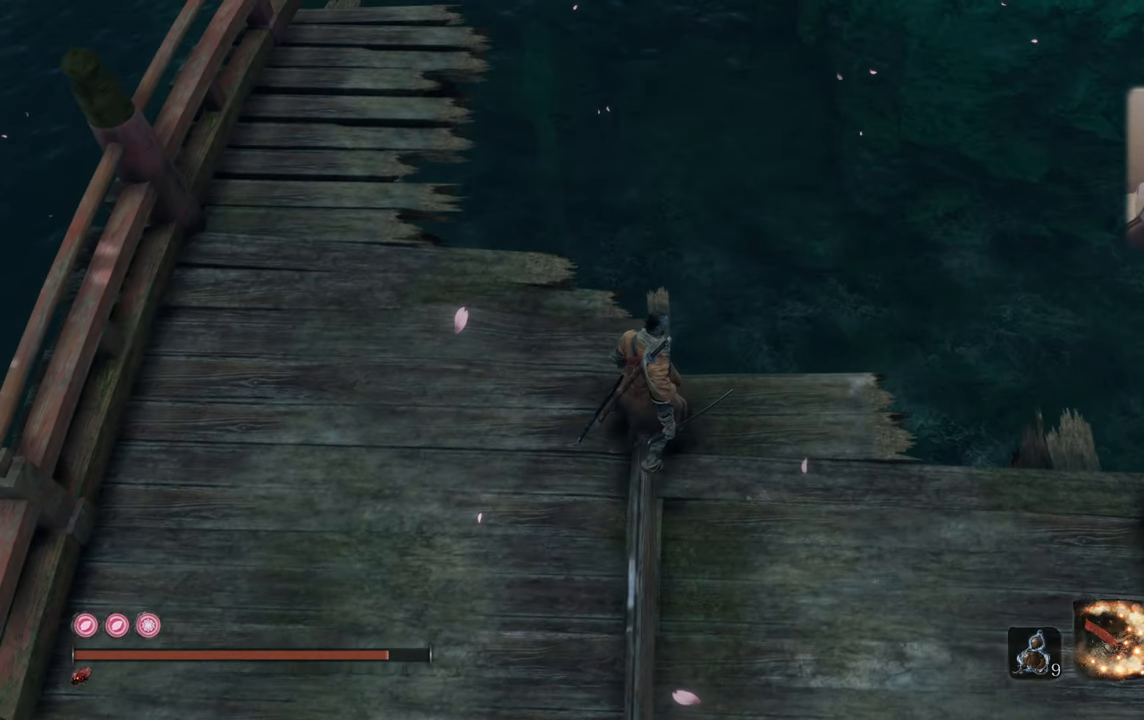
{"buttons": [], "left_stick": "center", "right_stick": "down-left", "events": [[383, "right_stick", "down-left"]]}
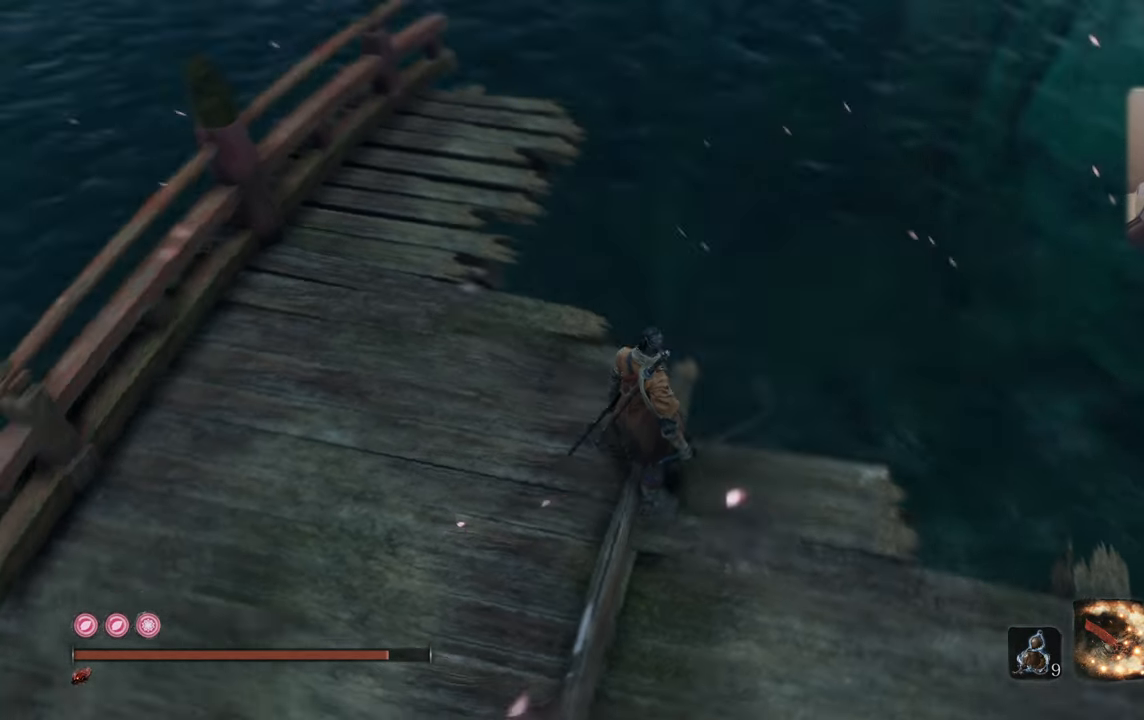
{"buttons": [], "left_stick": "center", "right_stick": "center", "events": [[133, "right_stick", "center"], [316, "right_stick", "left"], [433, "right_stick", "center"]]}
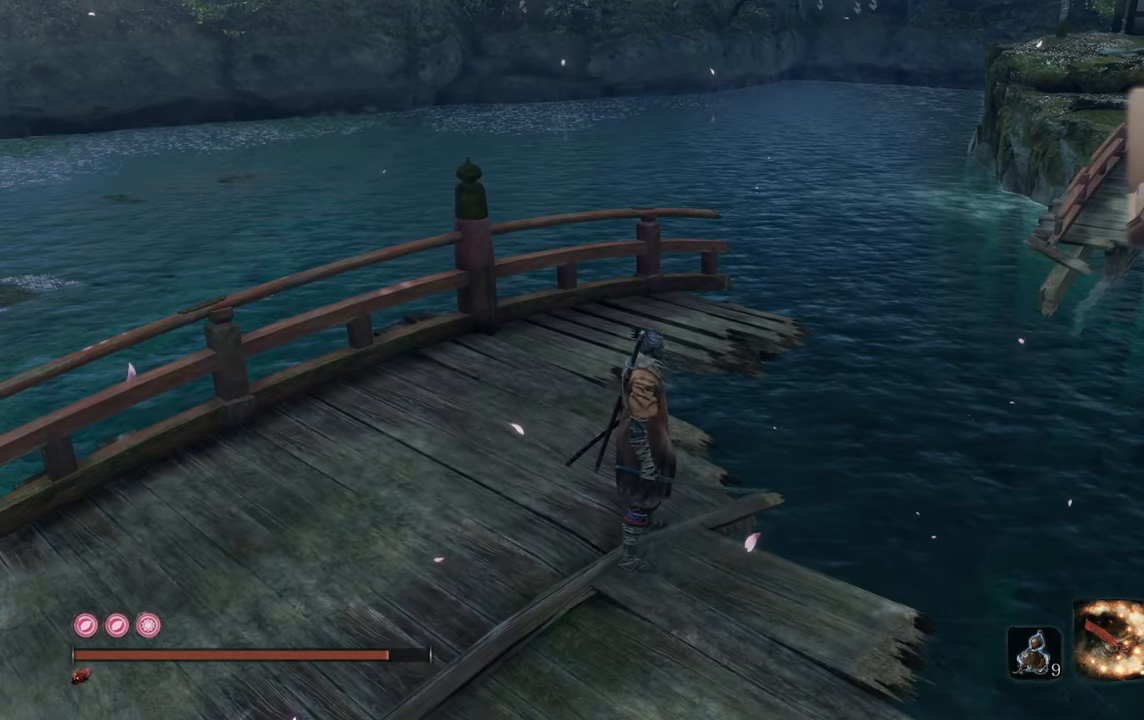
{"buttons": [], "left_stick": "center", "right_stick": "right", "events": [[366, "right_stick", "right"]]}
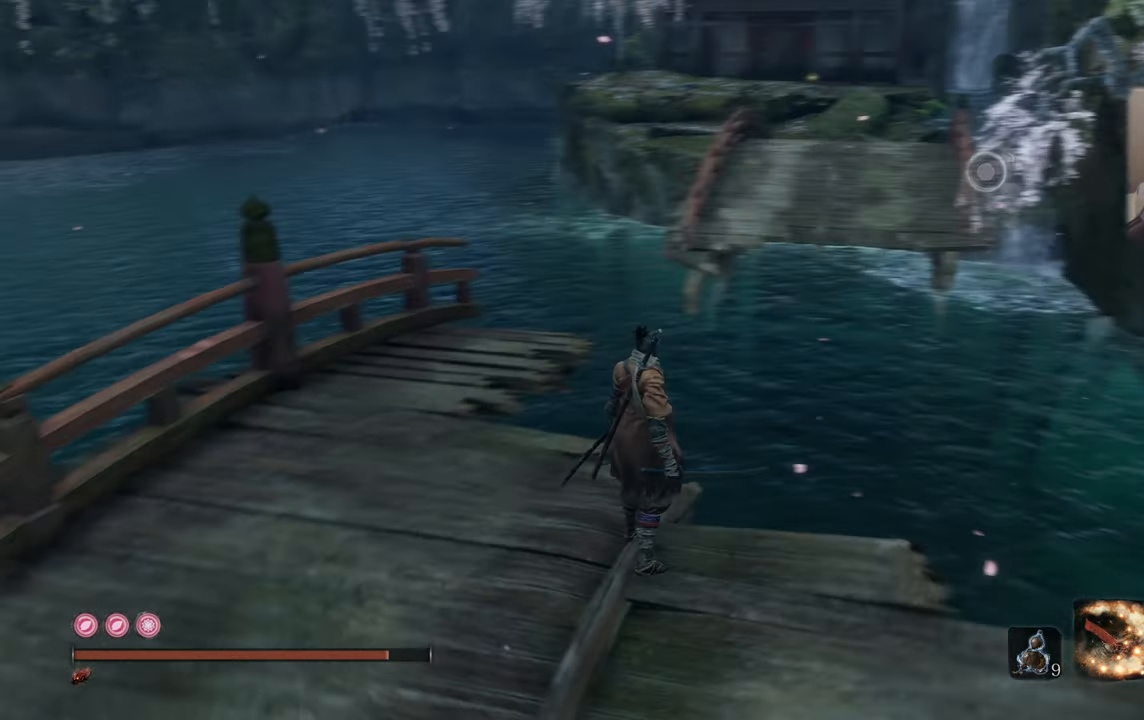
{"buttons": [], "left_stick": "center", "right_stick": "right", "events": [[83, "right_stick", "center"], [450, "right_stick", "right"]]}
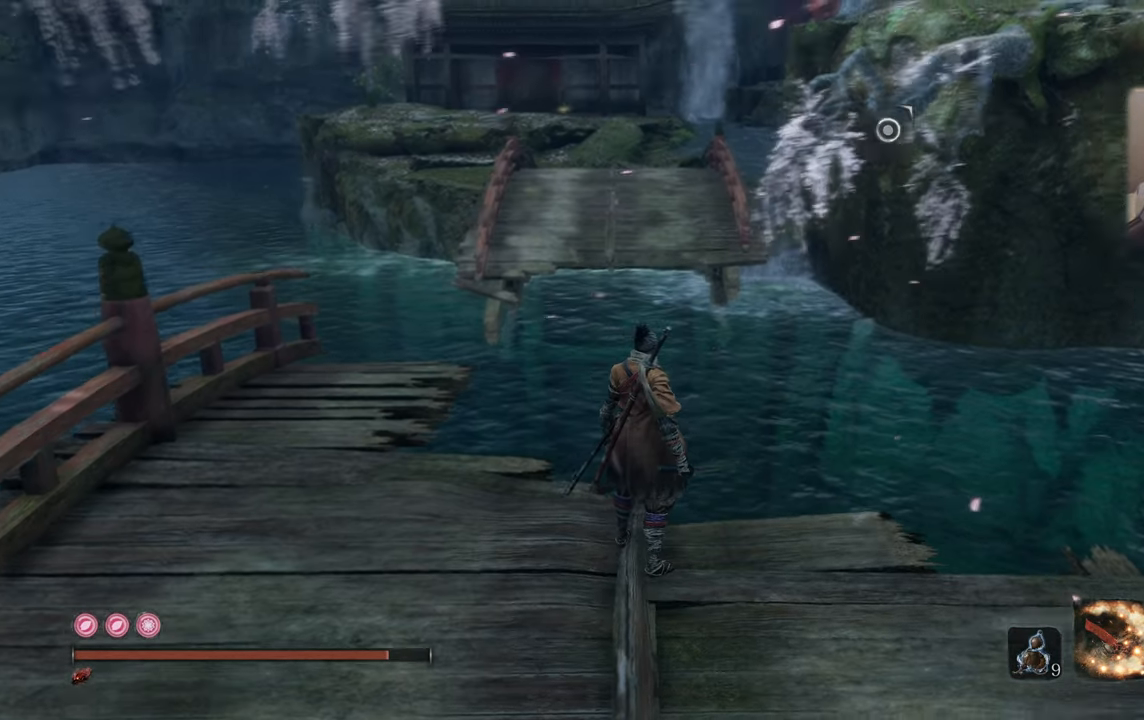
{"buttons": [], "left_stick": "center", "right_stick": "center", "events": [[116, "right_stick", "center"], [400, "right_stick", "down-right"], [500, "right_stick", "center"]]}
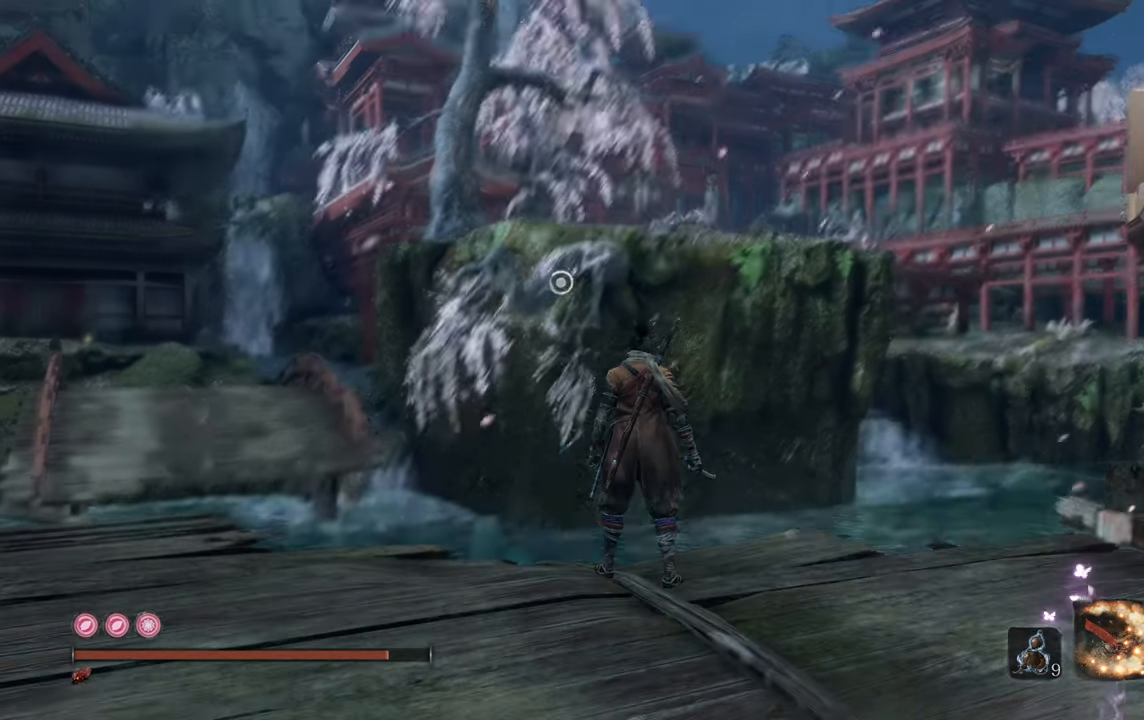
{"buttons": [], "left_stick": "center", "right_stick": "center", "events": []}
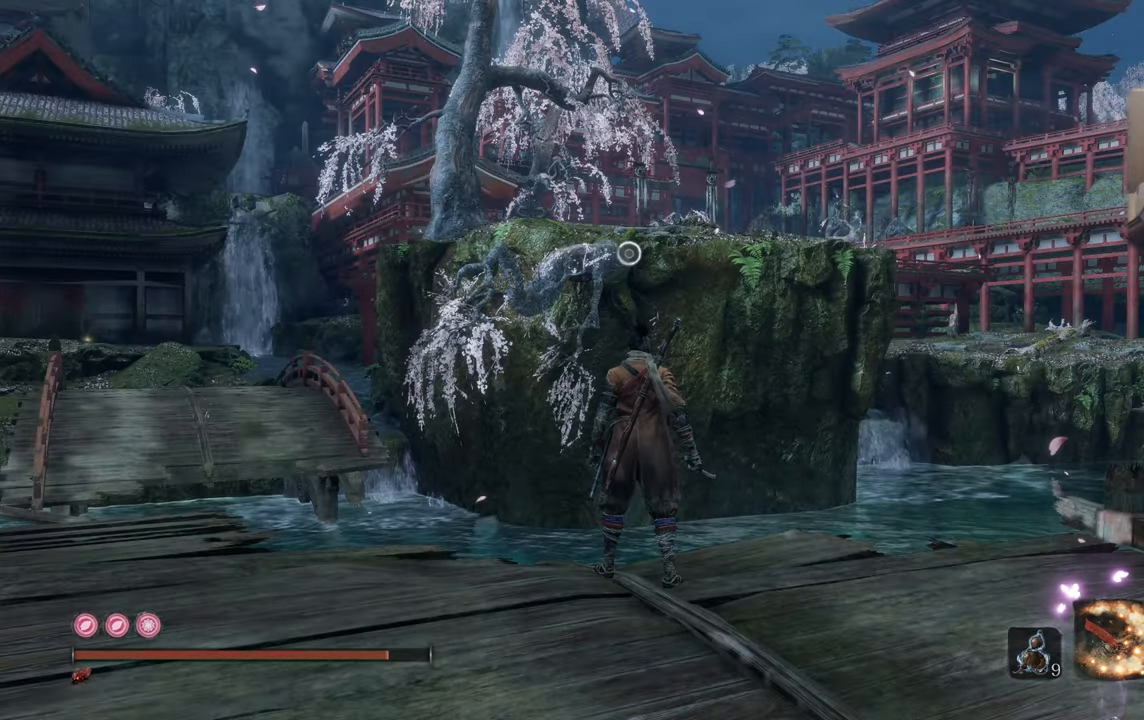
{"buttons": [], "left_stick": "center", "right_stick": "center", "events": [[33, "right_stick", "right"], [317, "right_stick", "center"]]}
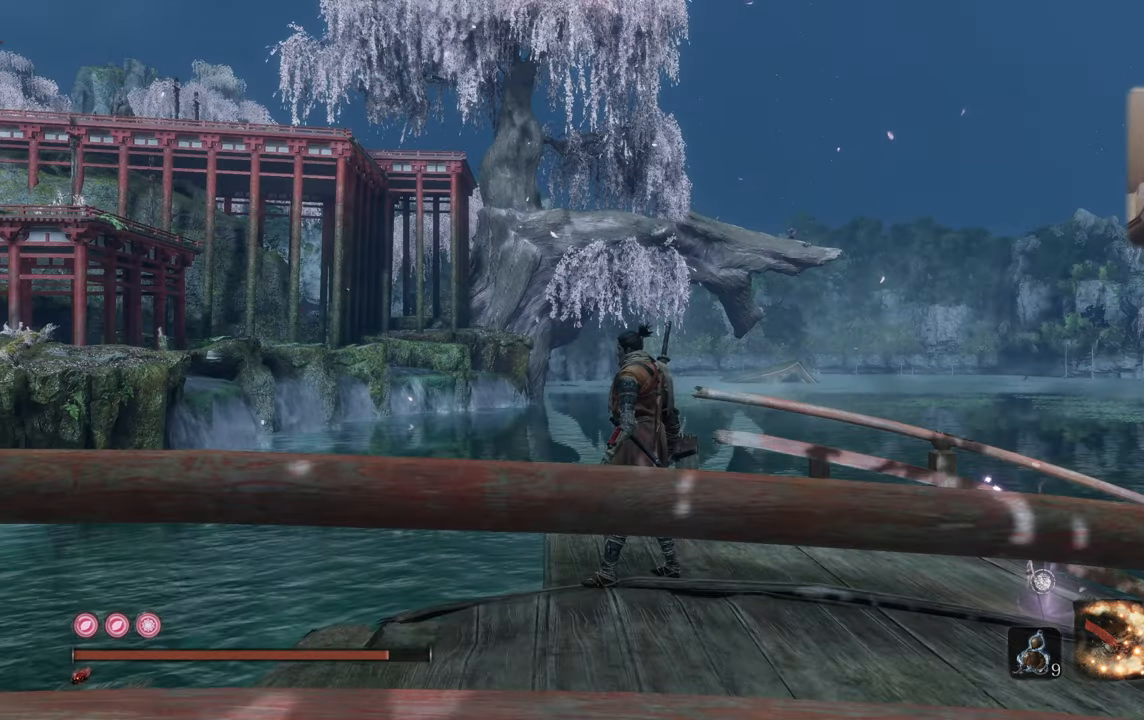
{"buttons": [], "left_stick": "center", "right_stick": "left", "events": [[367, "right_stick", "left"]]}
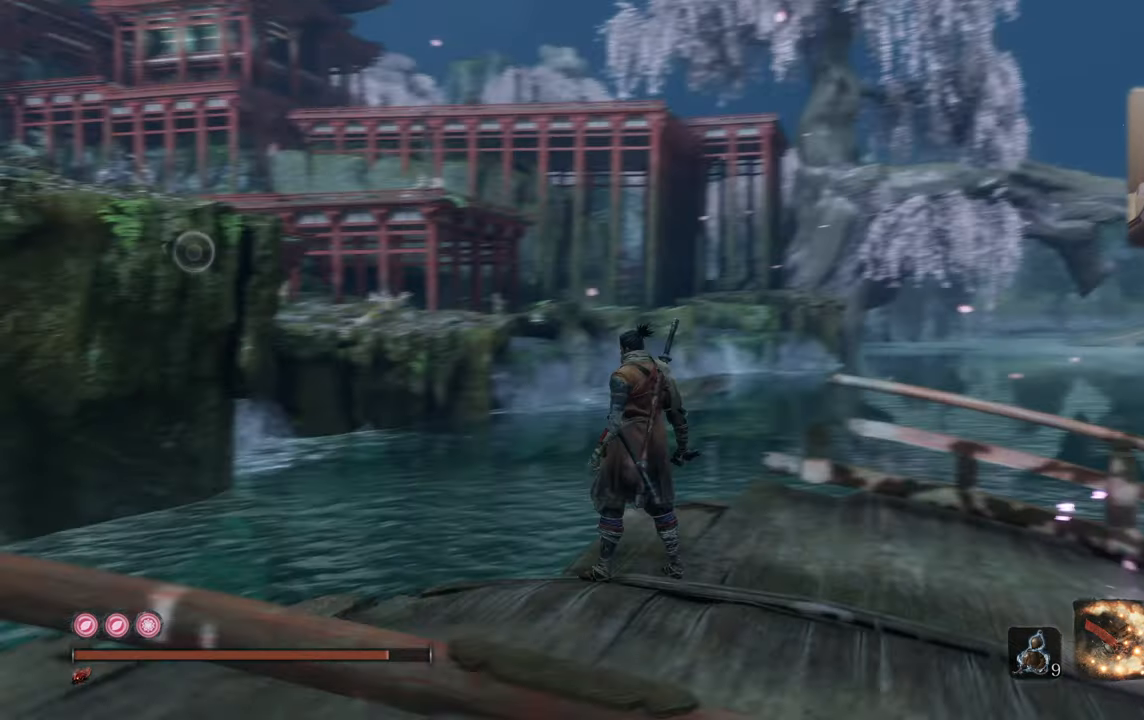
{"buttons": [], "left_stick": "center", "right_stick": "center", "events": [[233, "right_stick", "center"]]}
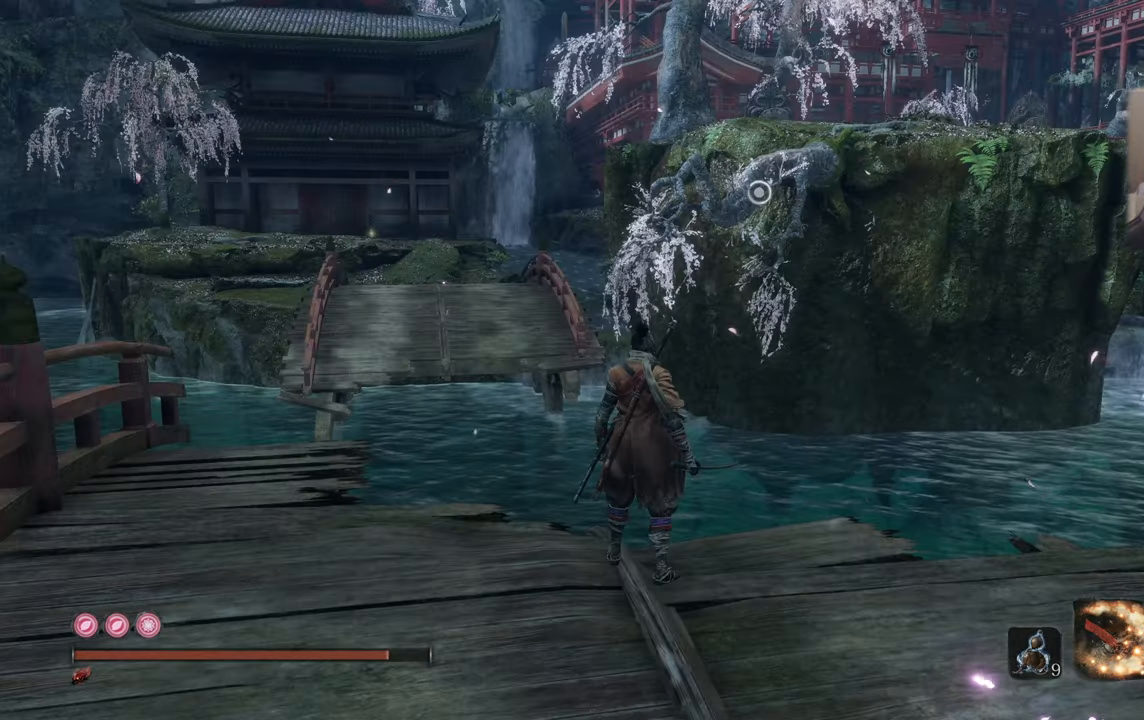
{"buttons": [], "left_stick": "center", "right_stick": "center", "events": [[100, "right_stick", "left"], [250, "right_stick", "center"]]}
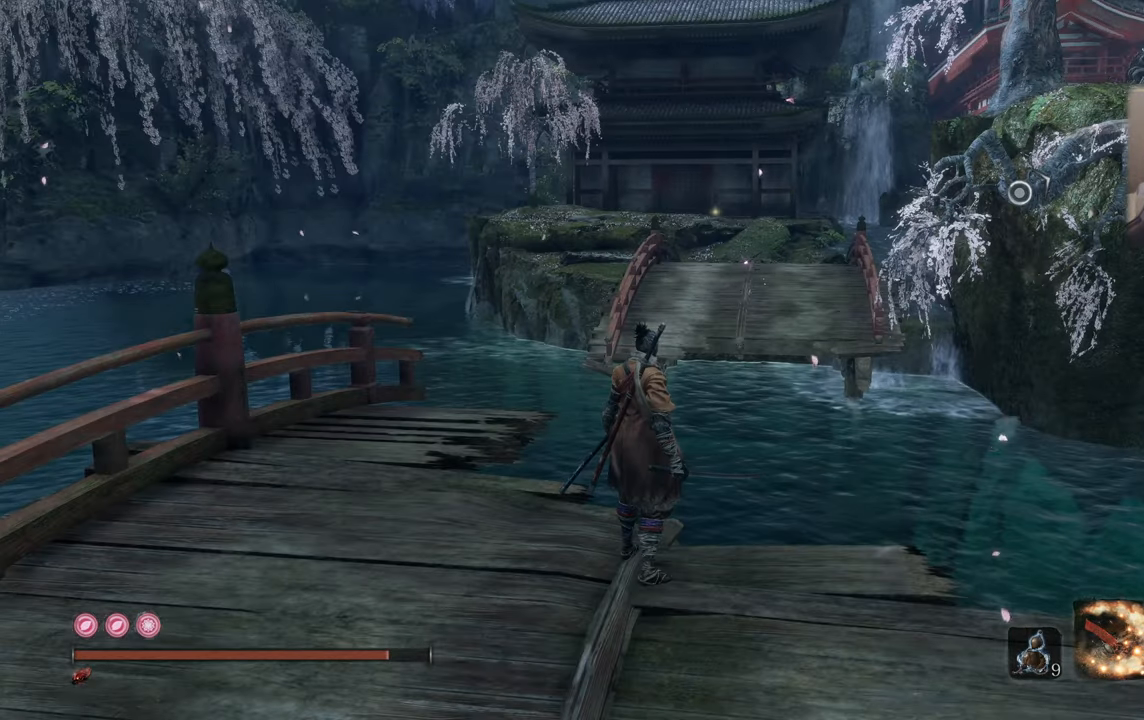
{"buttons": [], "left_stick": "center", "right_stick": "up", "events": [[500, "right_stick", "up"]]}
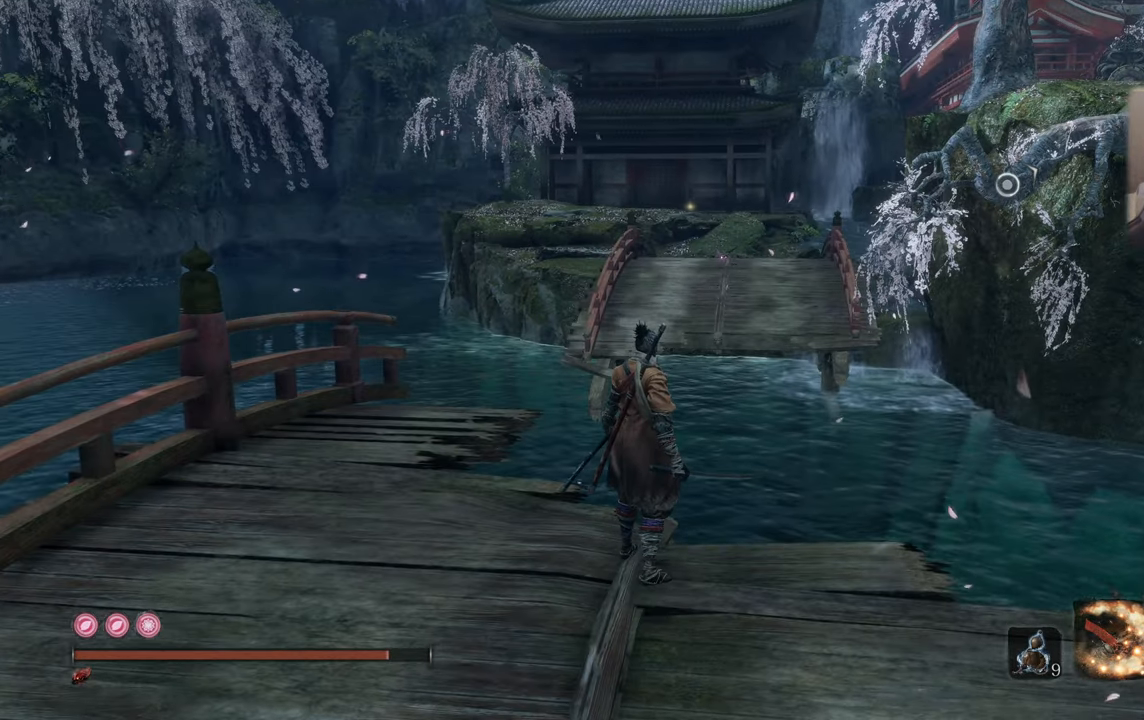
{"buttons": [], "left_stick": "center", "right_stick": "up", "events": [[133, "right_stick", "center"], [283, "right_stick", "up"]]}
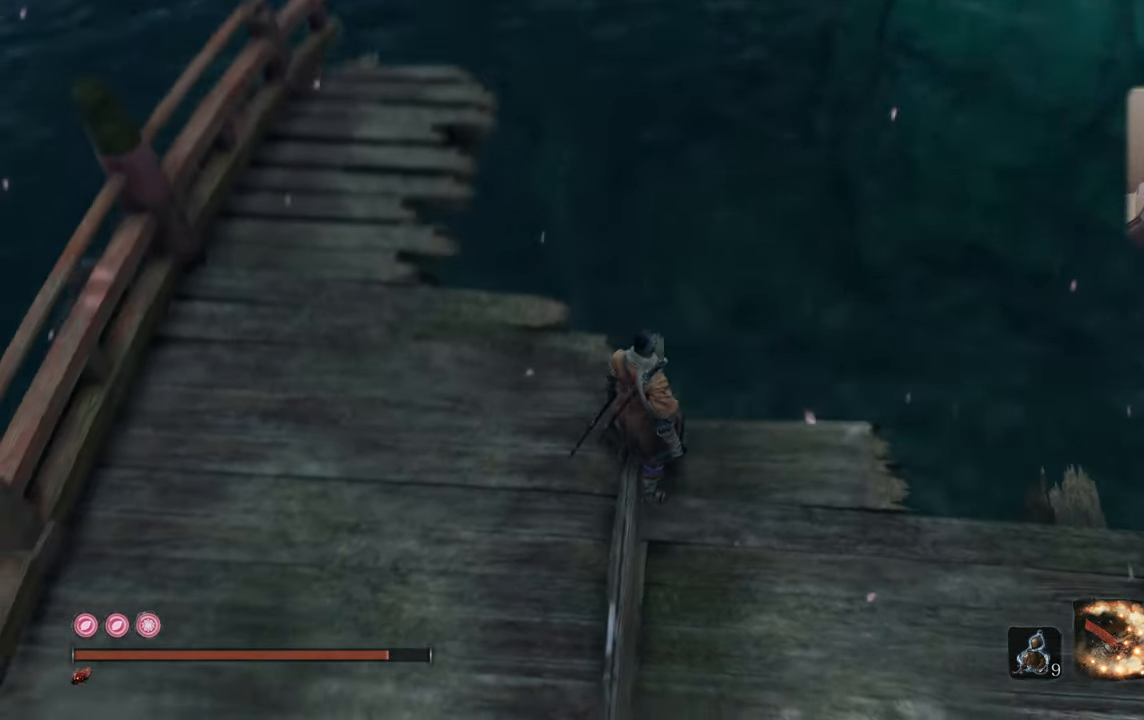
{"buttons": [], "left_stick": "center", "right_stick": "center", "events": [[67, "right_stick", "center"]]}
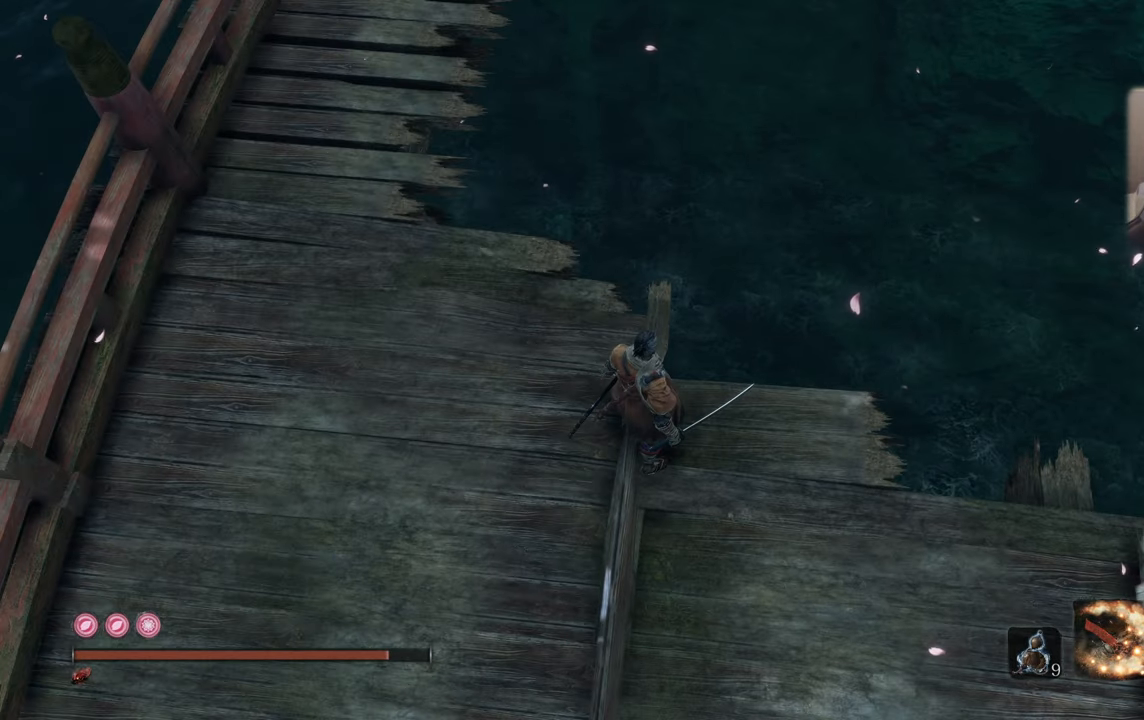
{"buttons": [], "left_stick": "center", "right_stick": "down", "events": [[500, "right_stick", "down"]]}
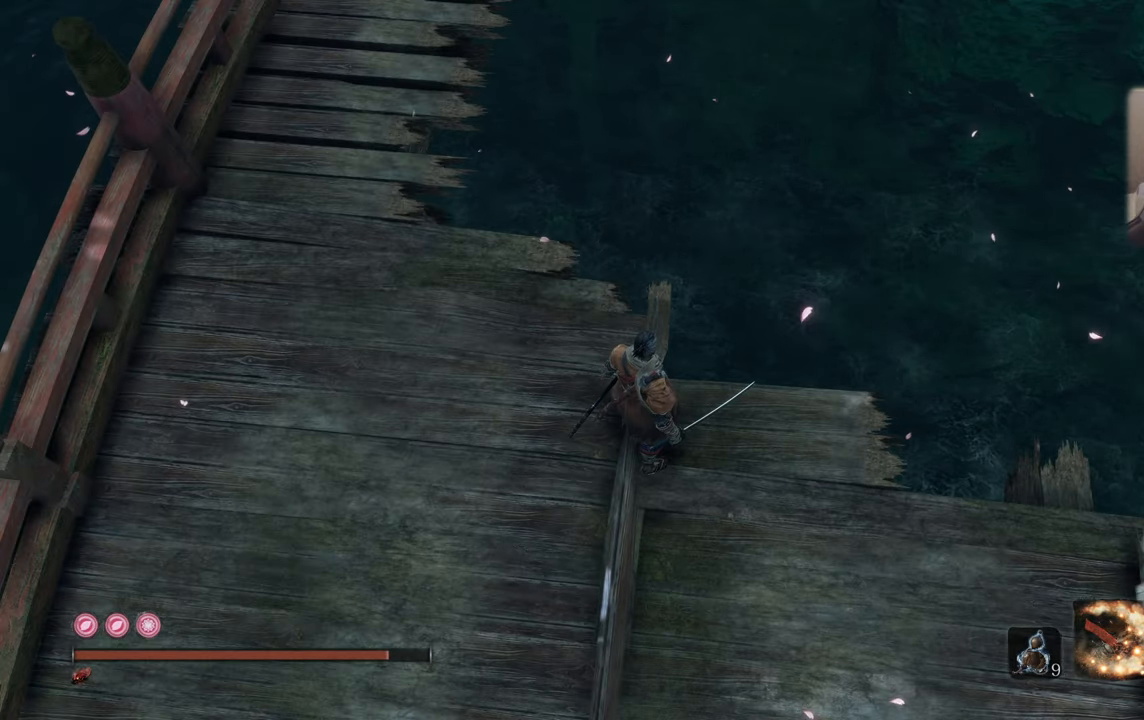
{"buttons": [], "left_stick": "center", "right_stick": "center", "events": [[317, "right_stick", "center"]]}
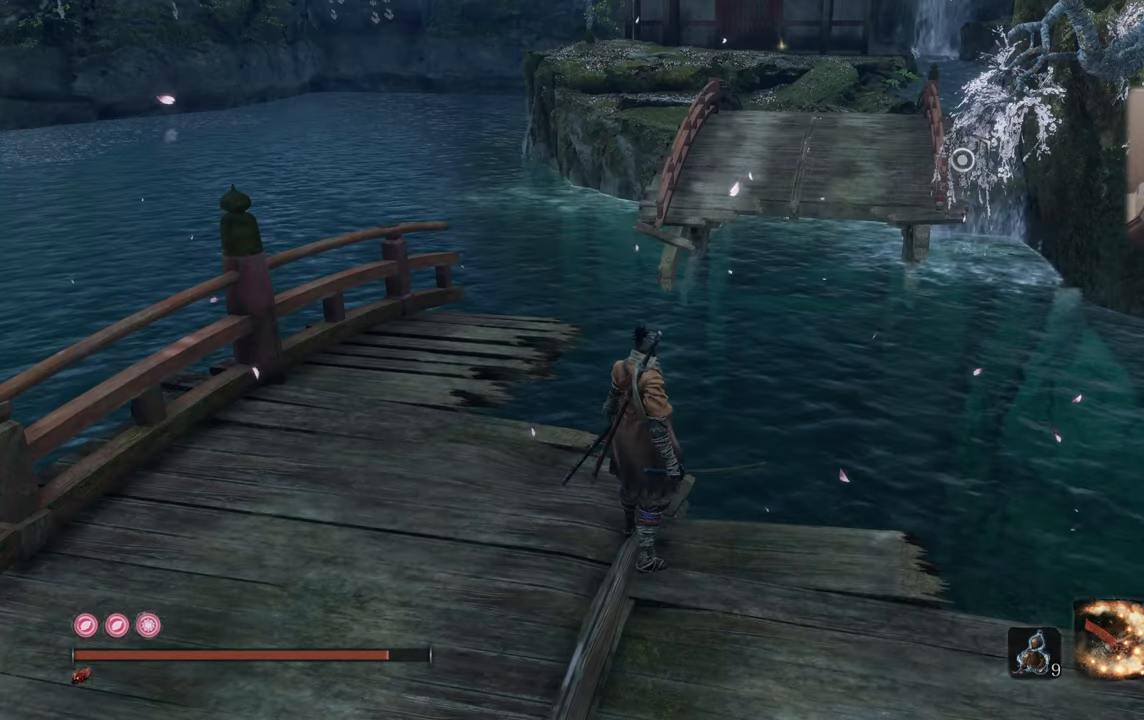
{"buttons": [], "left_stick": "center", "right_stick": "left", "events": [[433, "right_stick", "left"]]}
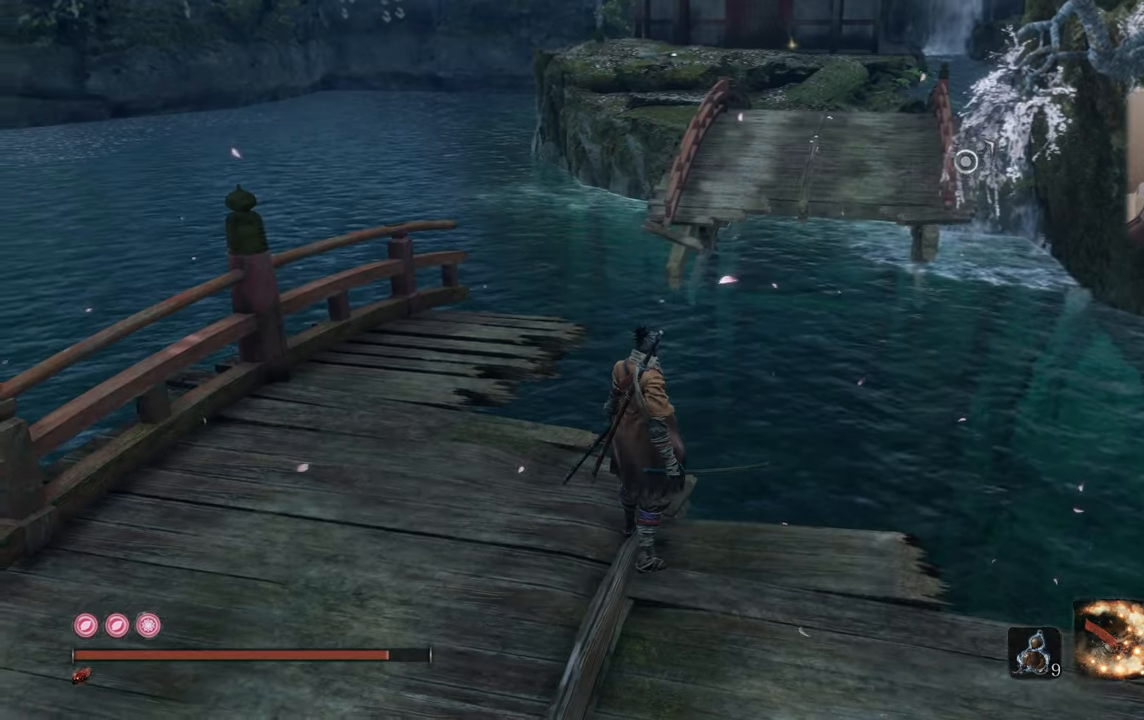
{"buttons": [], "left_stick": "center", "right_stick": "down-right", "events": [[100, "right_stick", "center"], [450, "right_stick", "down-right"]]}